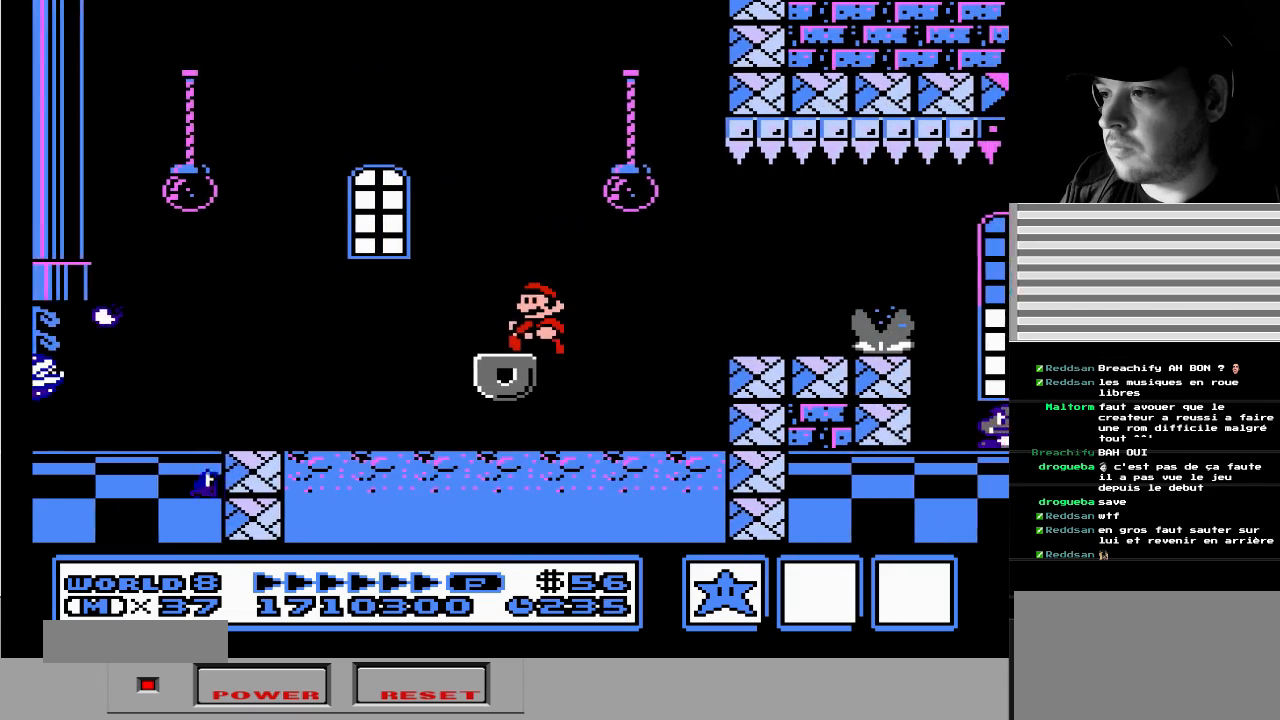
Gameplay with a controller (Nintendo layout); each line is a JSON object with the inputs held at the frame after it. "events" lists button and stick changes between this image and that frame as [ms after this image, input, new state], when the widget could be followed in between. Not read: L3 R3.
{"buttons": [], "events": [[133, "DPAD_RIGHT", "down"], [150, "A", "up"], [283, "DPAD_RIGHT", "up"]]}
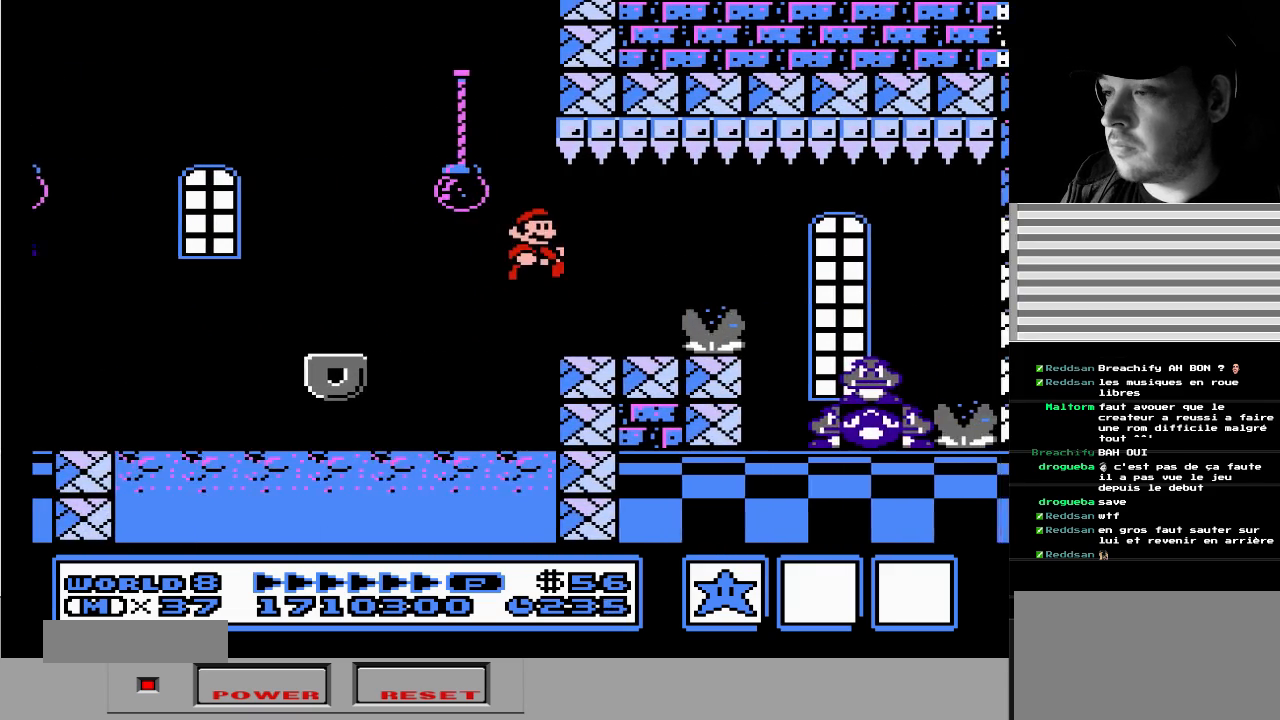
{"buttons": [], "events": [[117, "DPAD_LEFT", "down"], [300, "DPAD_LEFT", "up"]]}
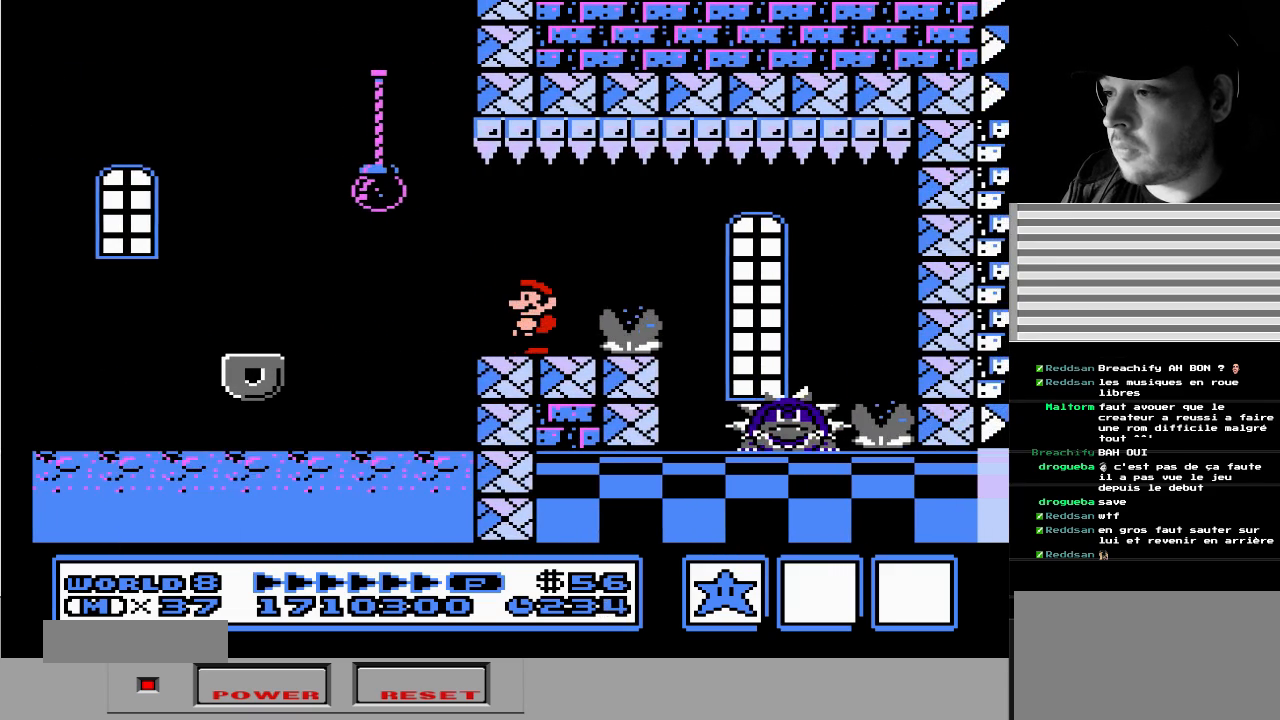
{"buttons": [], "events": []}
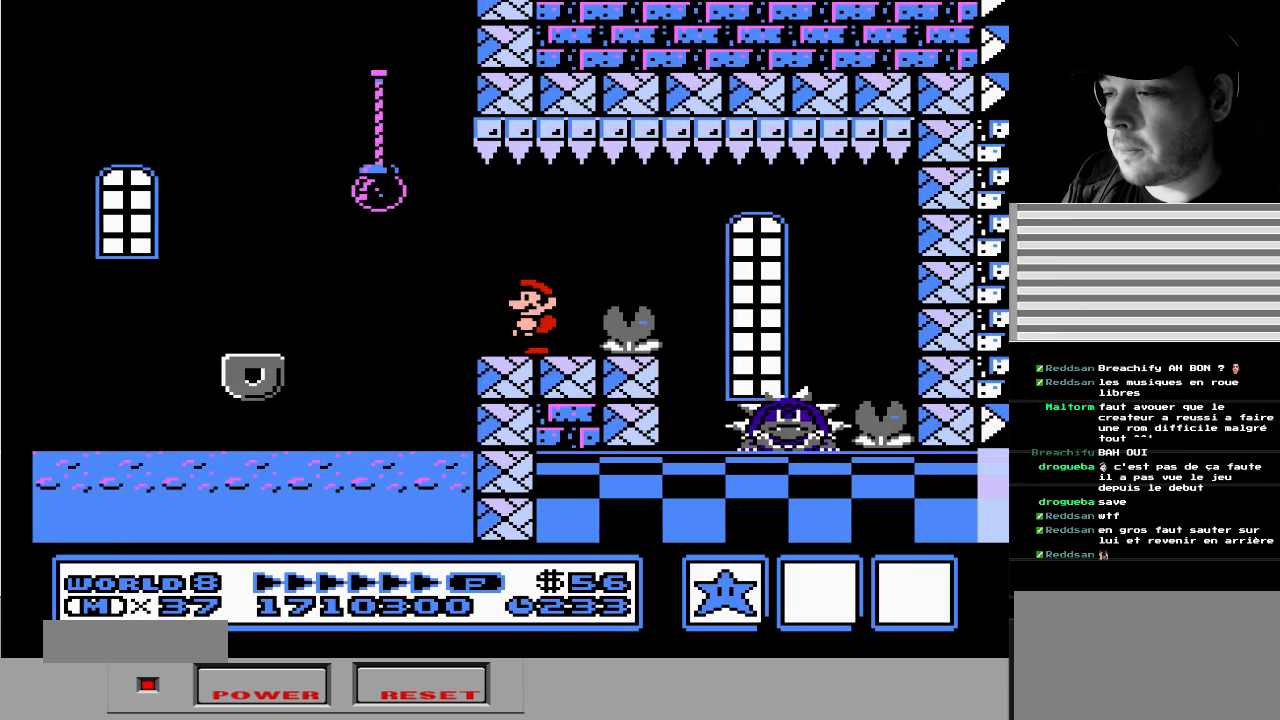
{"buttons": [], "events": []}
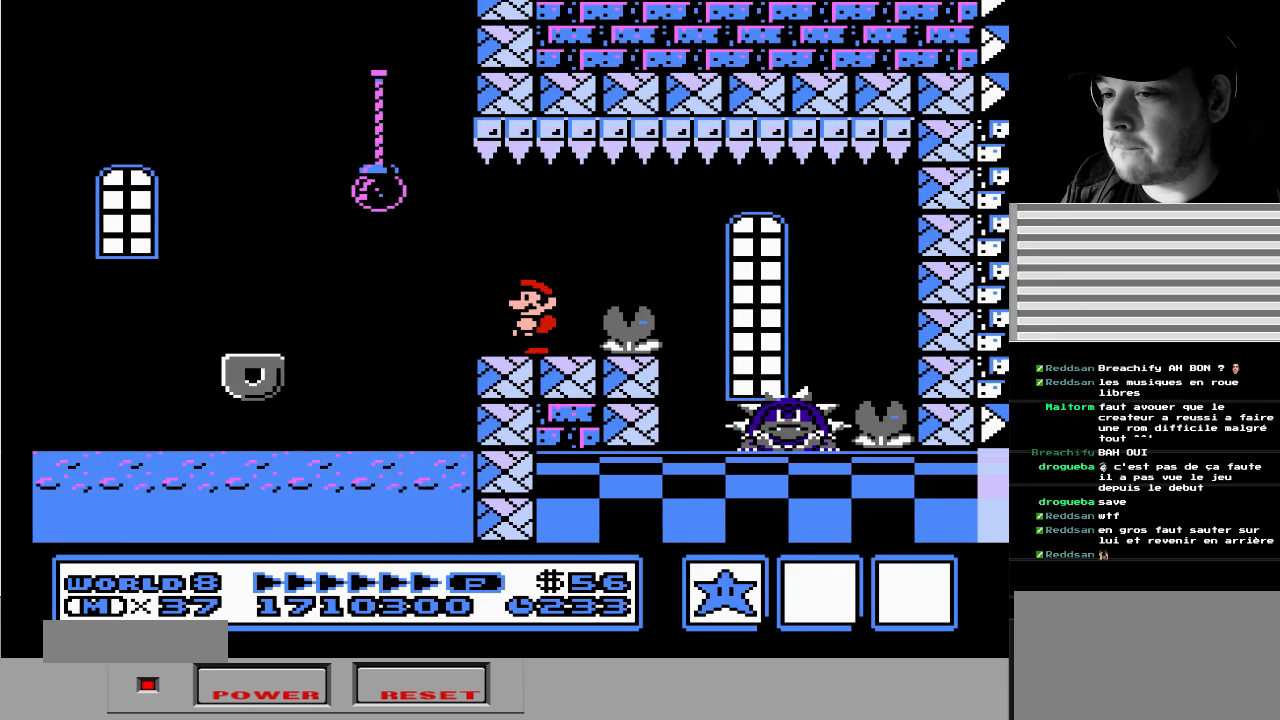
{"buttons": [], "events": []}
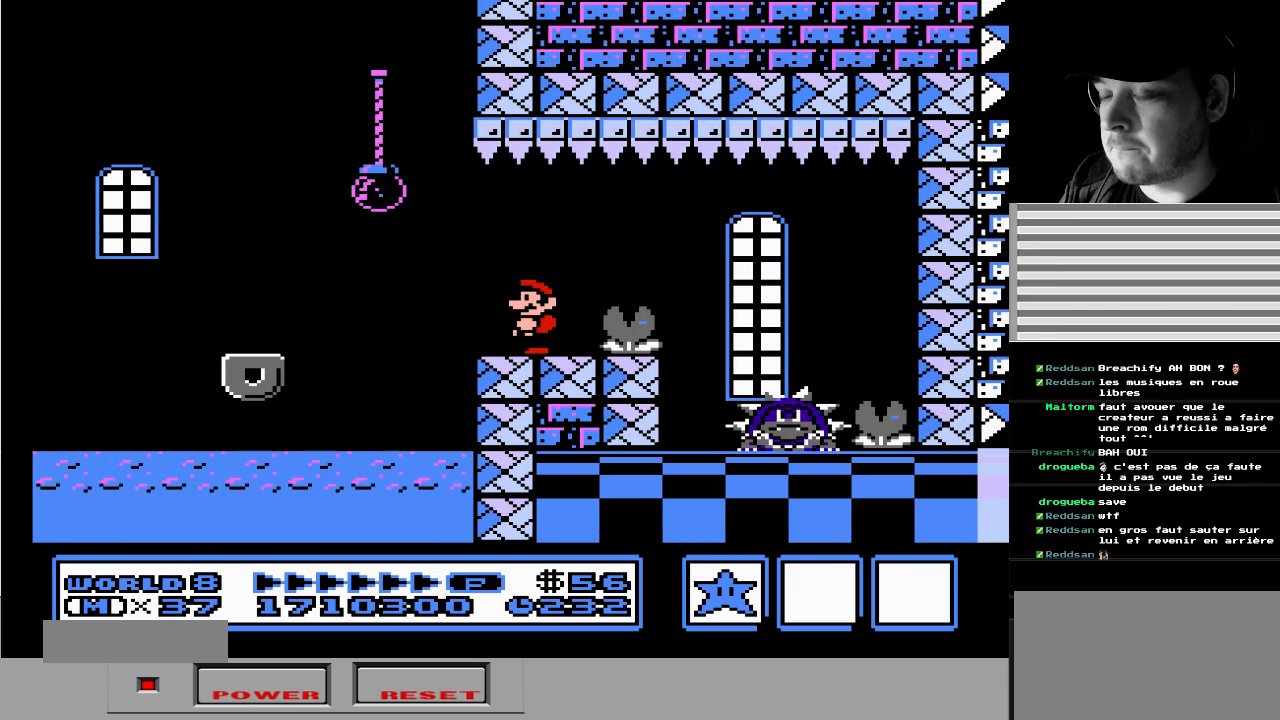
{"buttons": [], "events": []}
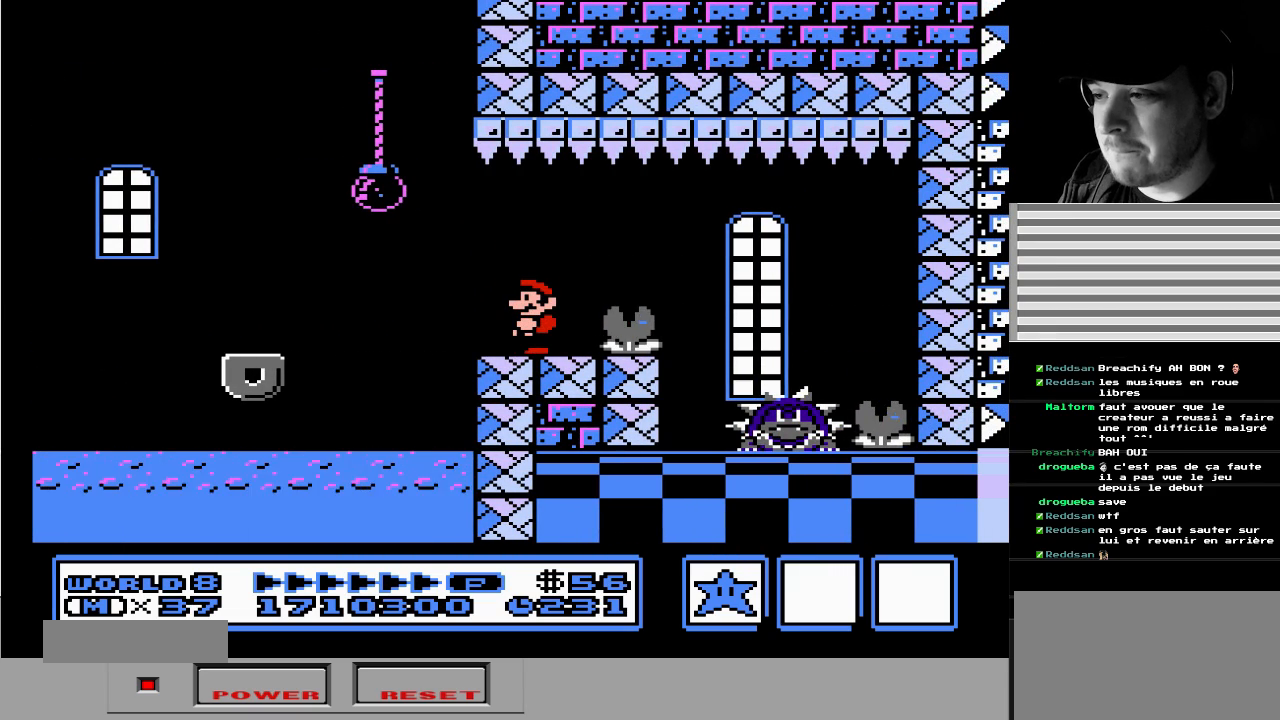
{"buttons": [], "events": [[100, "START", "down"], [183, "START", "up"]]}
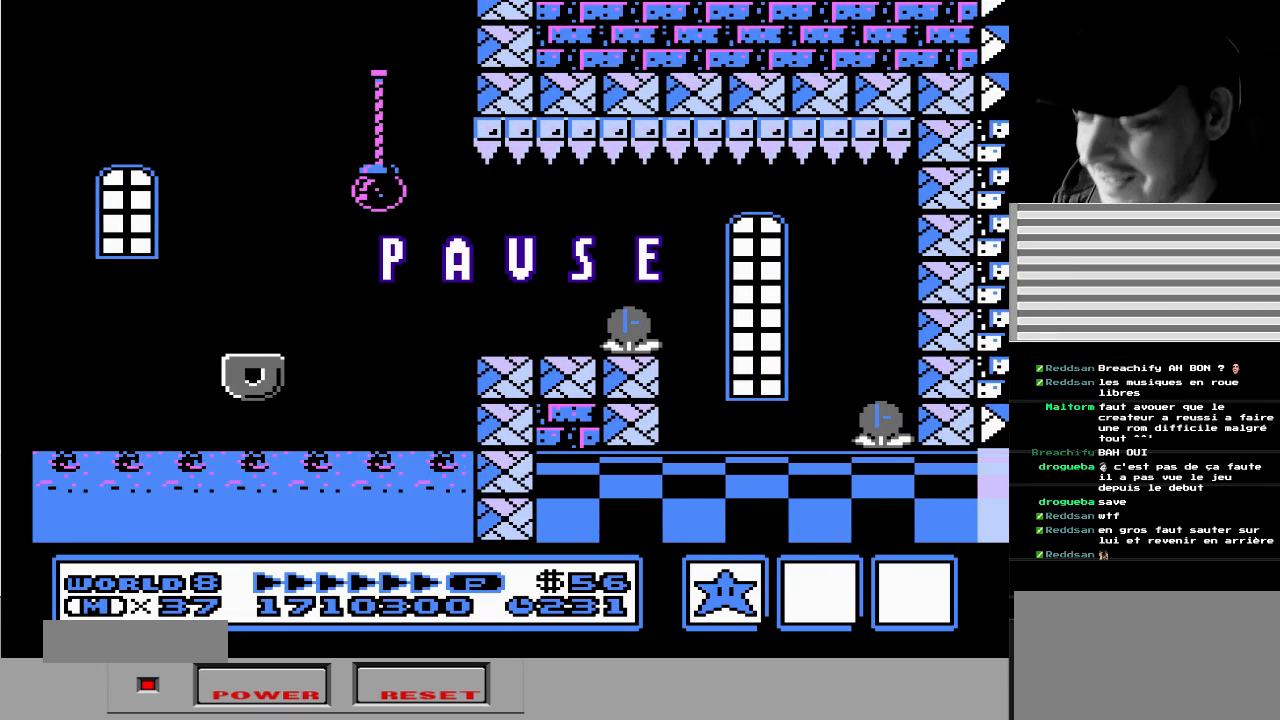
{"buttons": [], "events": []}
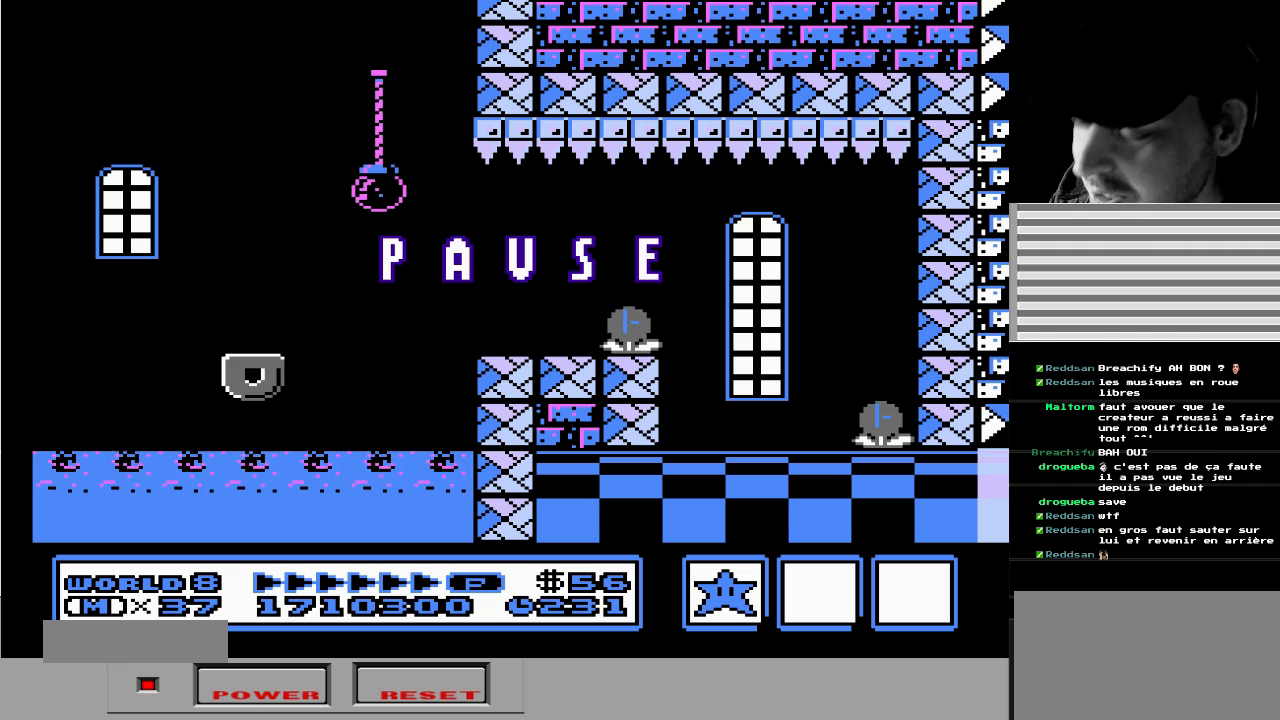
{"buttons": [], "events": []}
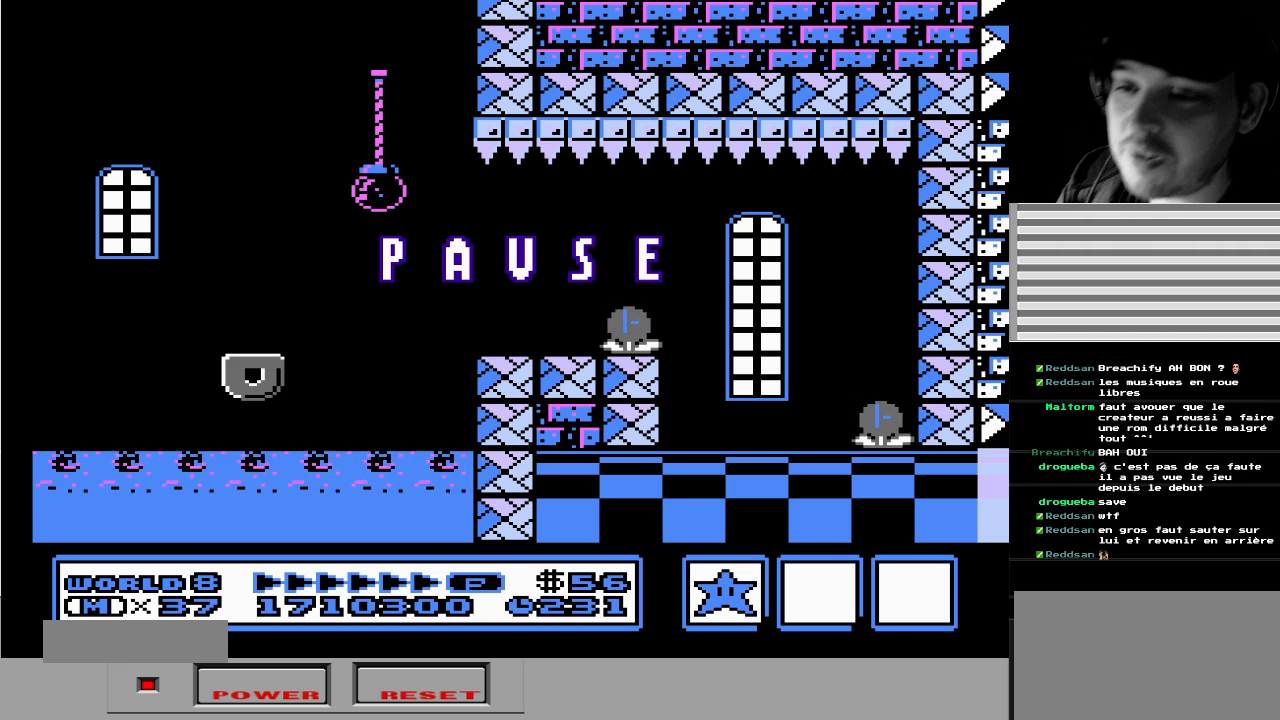
{"buttons": [], "events": []}
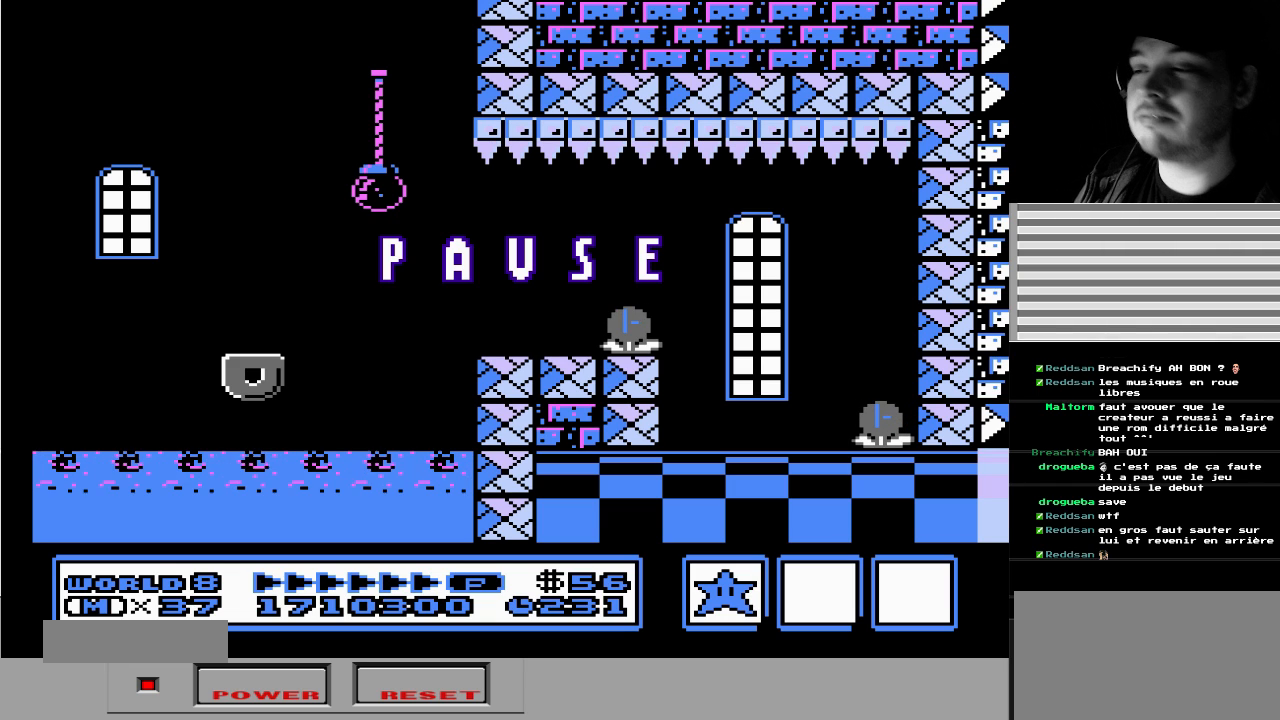
{"buttons": [], "events": []}
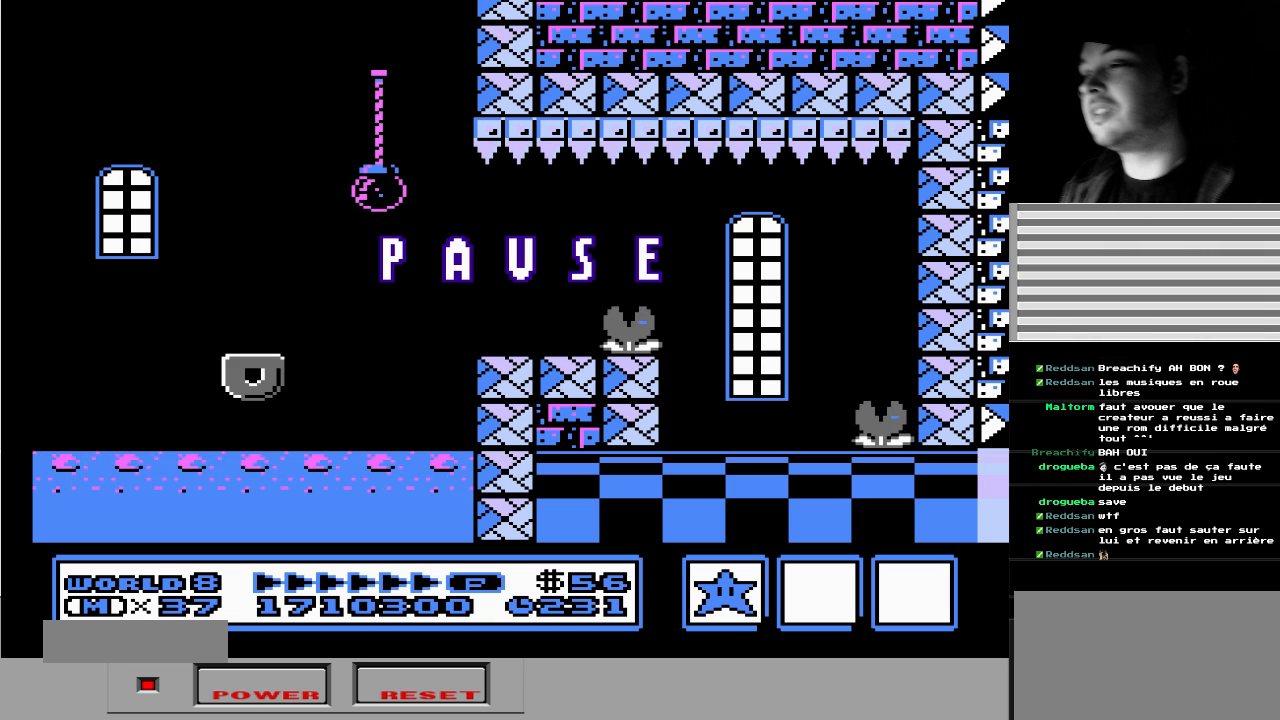
{"buttons": [], "events": []}
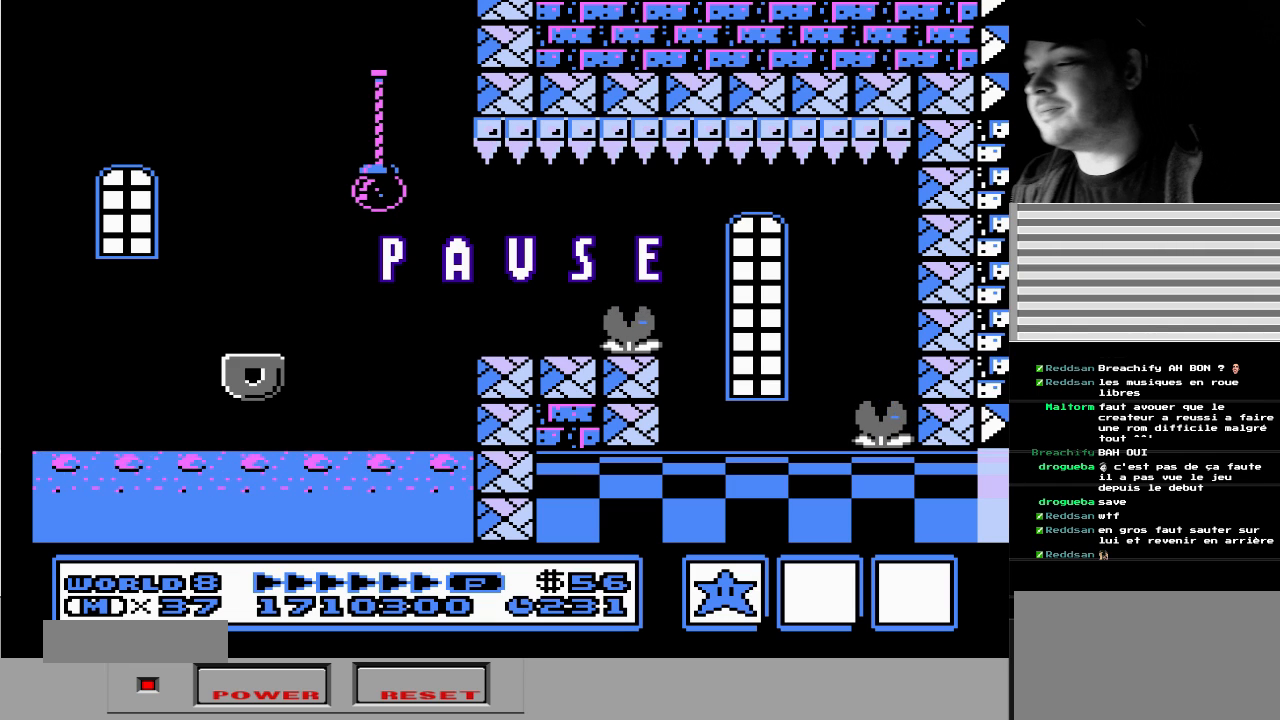
{"buttons": [], "events": []}
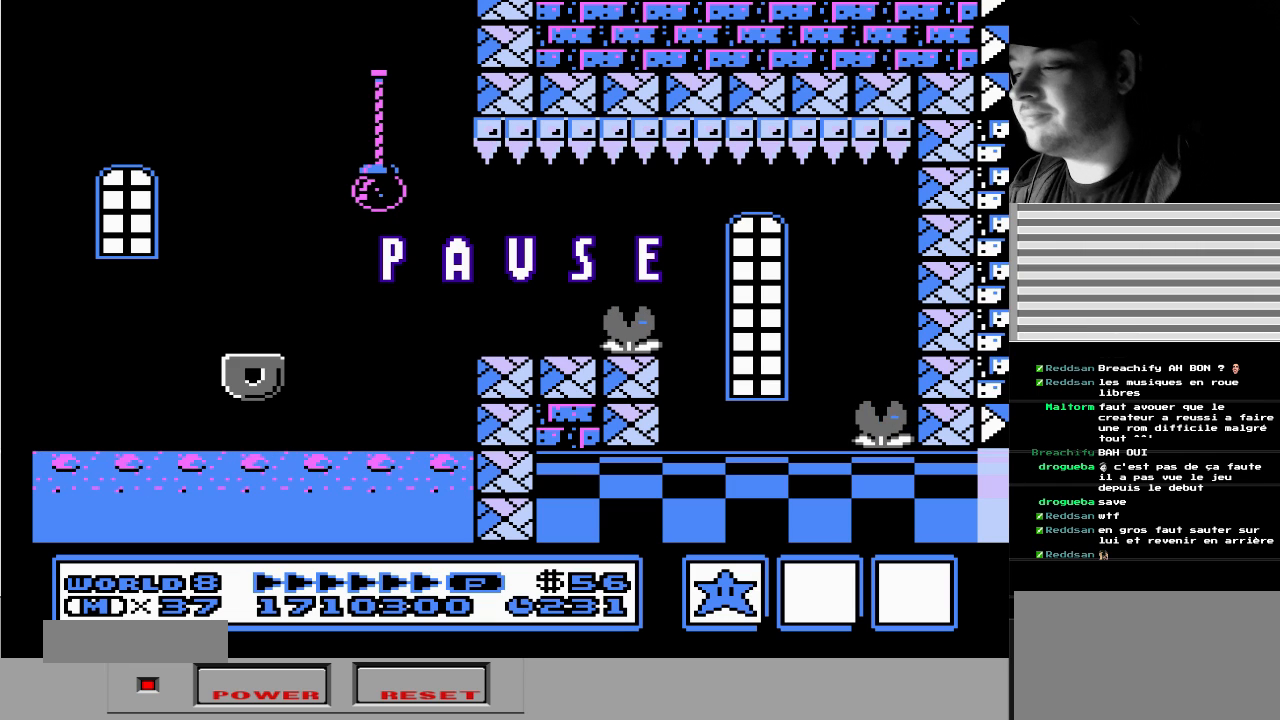
{"buttons": [], "events": []}
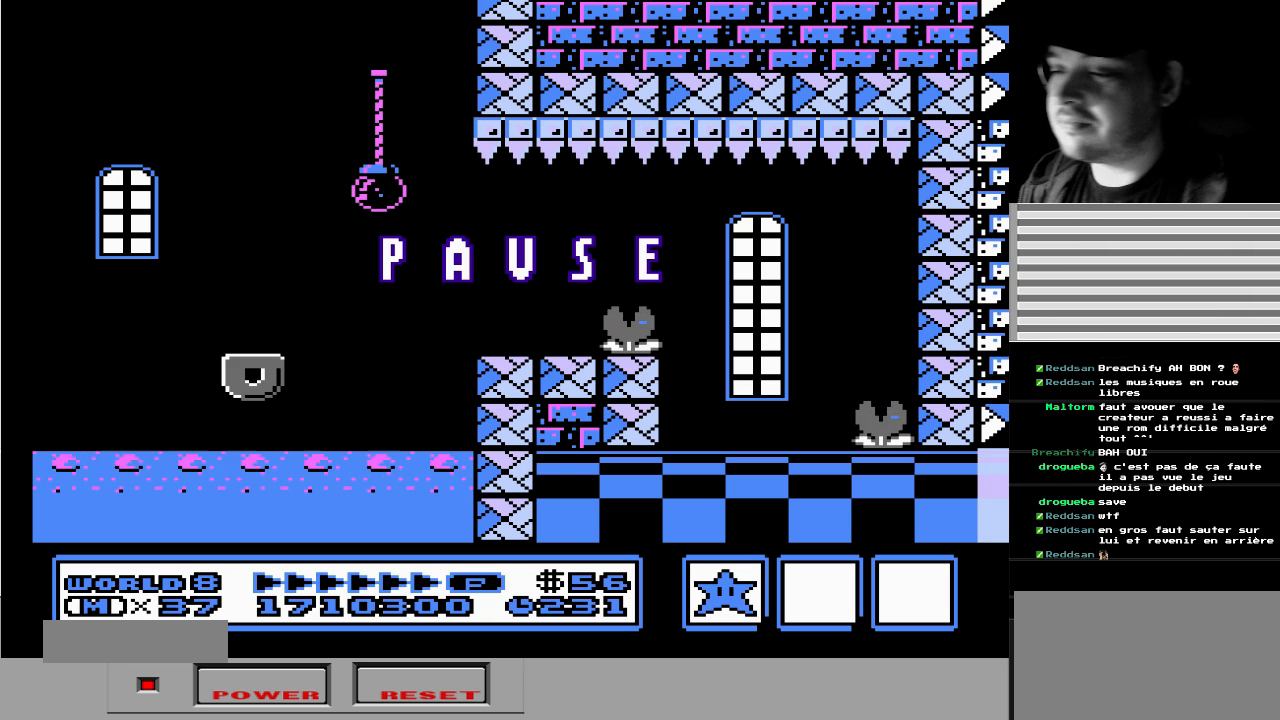
{"buttons": [], "events": []}
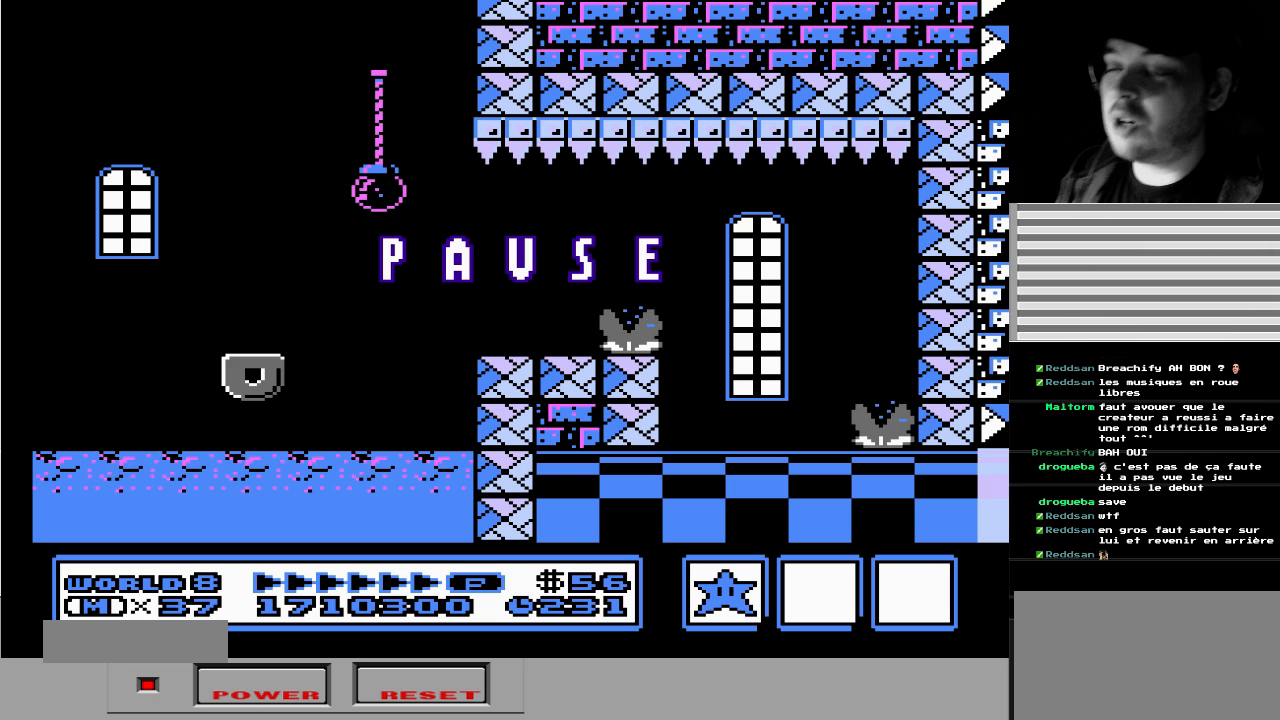
{"buttons": [], "events": []}
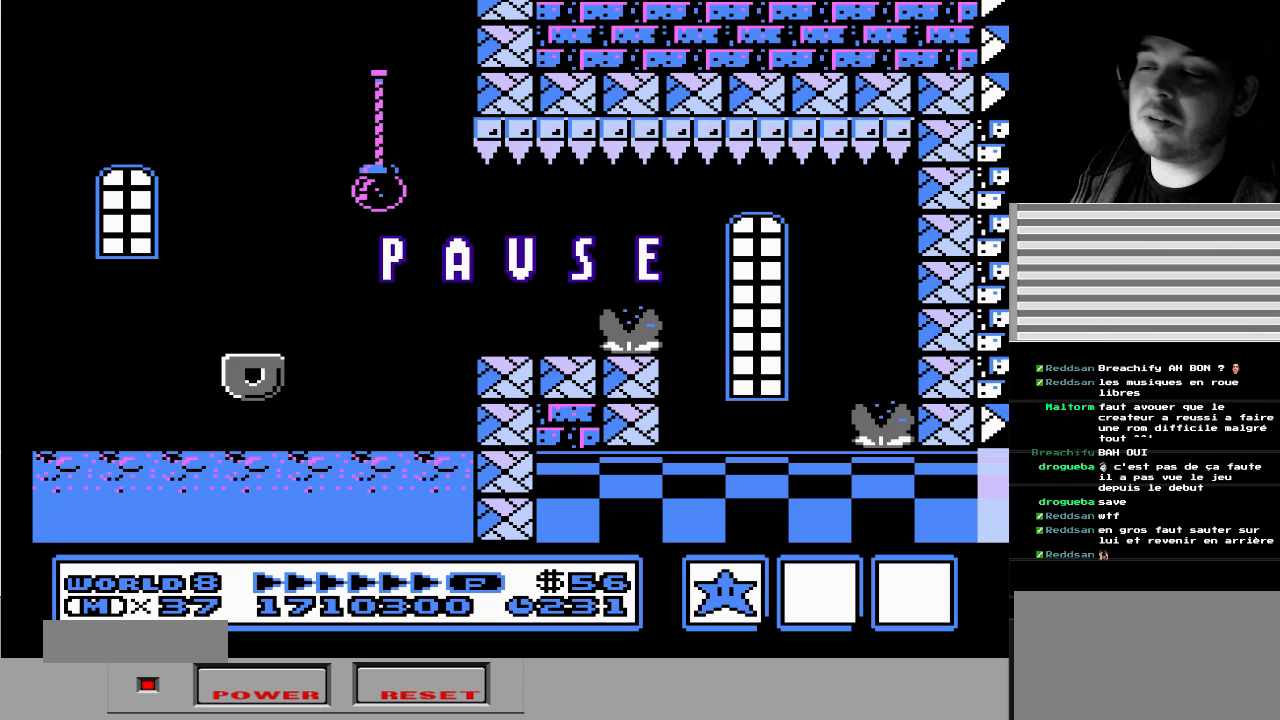
{"buttons": [], "events": [[250, "START", "down"], [367, "START", "up"]]}
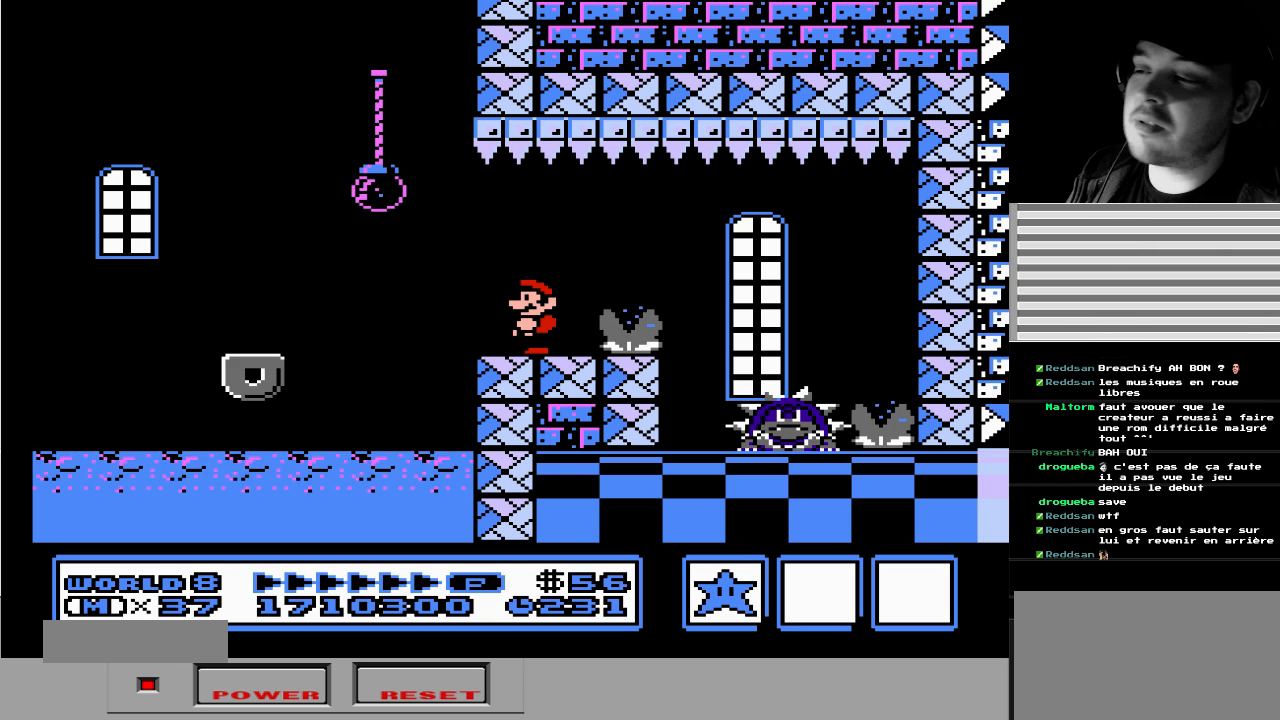
{"buttons": [], "events": [[350, "DPAD_RIGHT", "down"], [400, "DPAD_RIGHT", "up"]]}
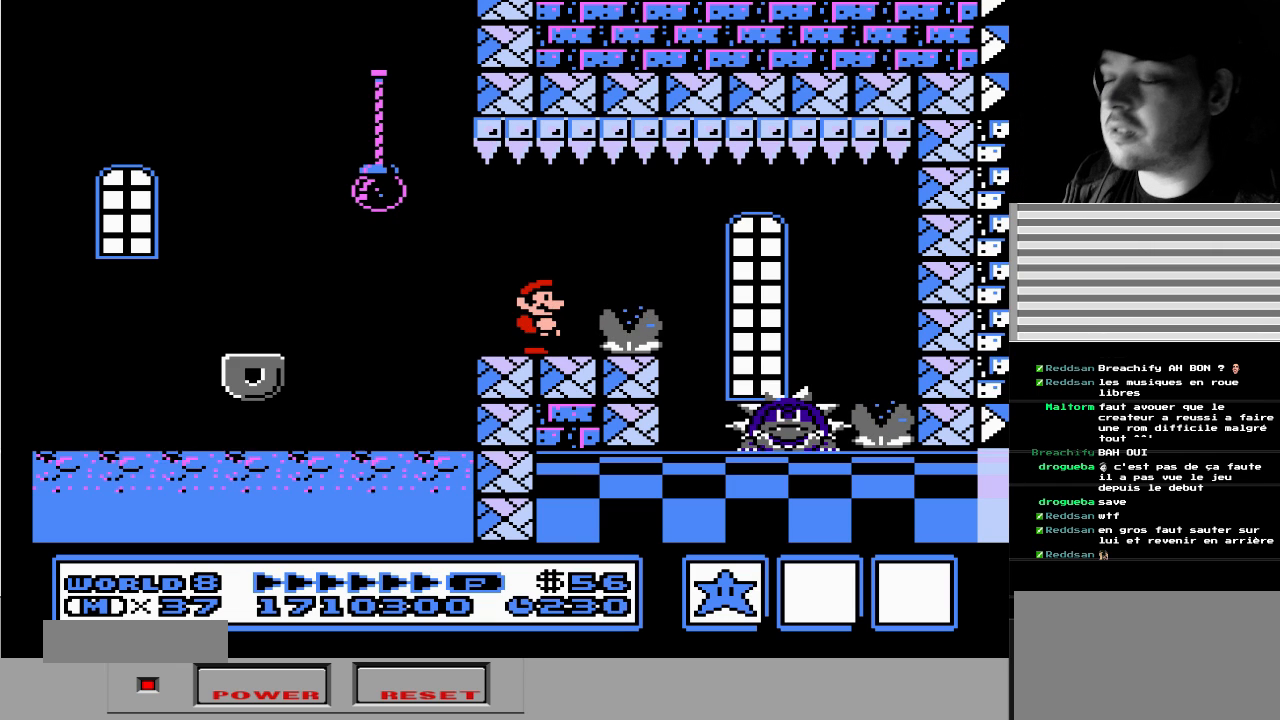
{"buttons": [], "events": [[200, "DPAD_LEFT", "down"], [300, "DPAD_LEFT", "up"], [417, "DPAD_RIGHT", "down"], [500, "DPAD_RIGHT", "up"]]}
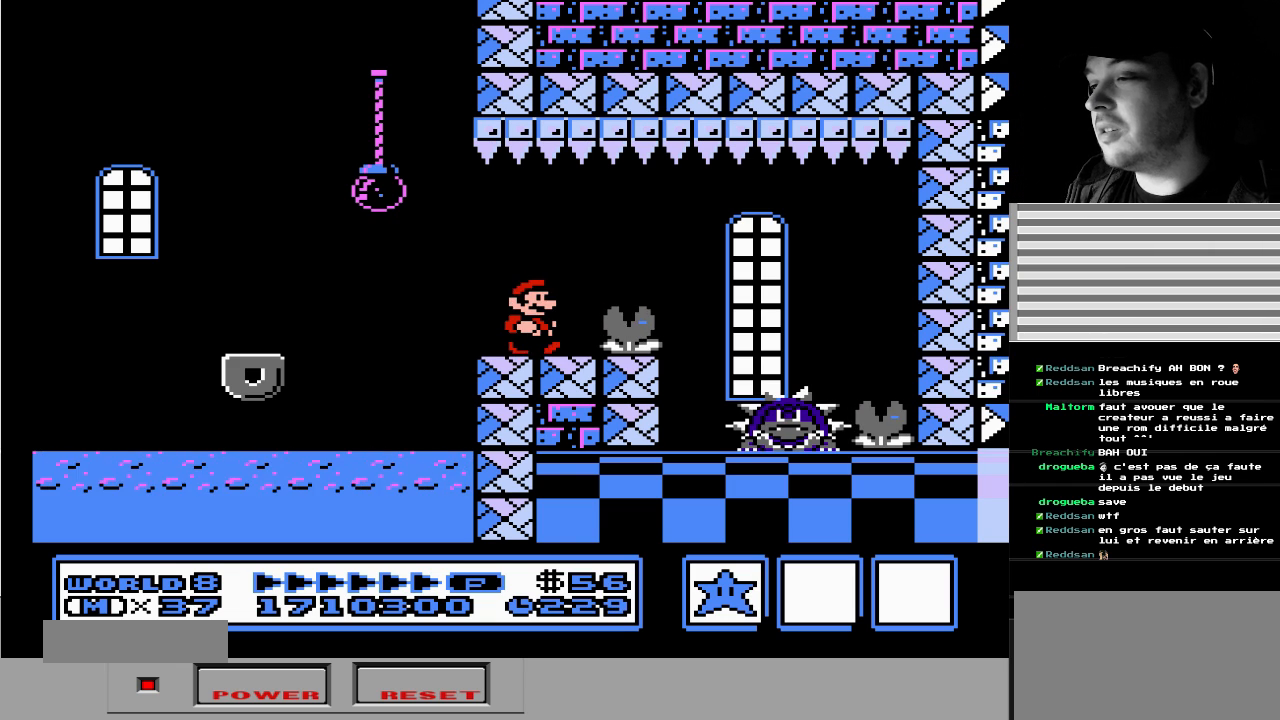
{"buttons": [], "events": [[283, "DPAD_RIGHT", "down"], [400, "DPAD_RIGHT", "up"]]}
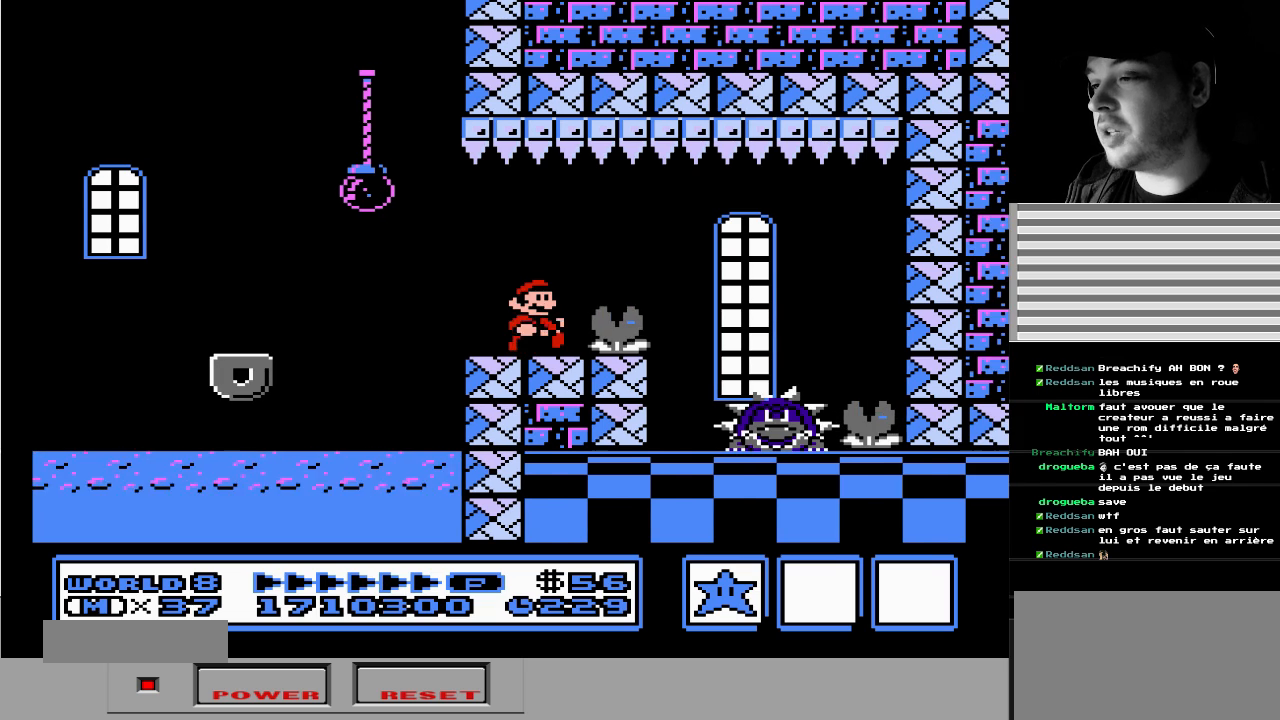
{"buttons": ["DPAD_RIGHT"], "events": [[200, "DPAD_LEFT", "down"], [283, "DPAD_LEFT", "up"], [433, "DPAD_RIGHT", "down"]]}